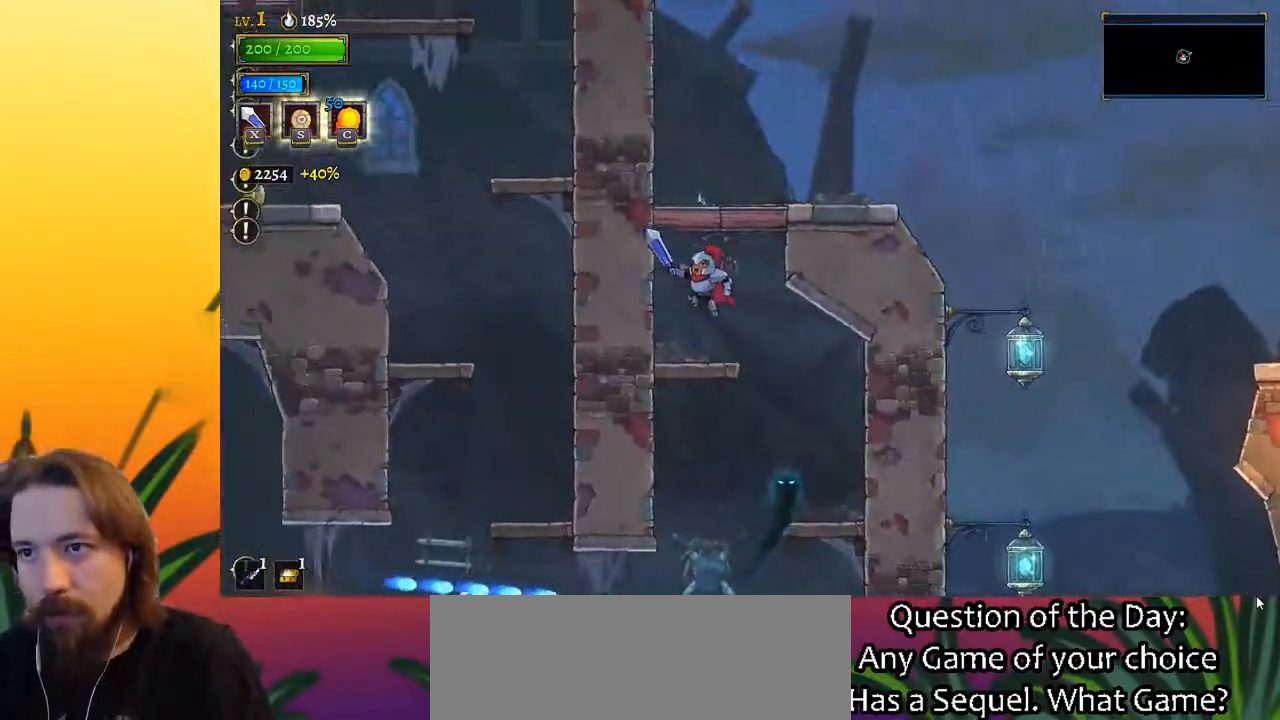
Gameplay with keyboard; each line is a JSON object with the keys held at the frame after it. "events" lists presses ("down") and releases ("up") of "a", "c", "d", "down", "left", "right", "s", "up", "x" and "z" between this image and that frame as [ms after this image, input, new state], when the widget could be followed in between. No other keys are recorded. Mouse input is not recorded.
{"keys": [], "events": [[17, "z", "up"], [150, "left", "up"], [250, "right", "down"], [300, "right", "up"], [350, "x", "down"], [433, "x", "up"]]}
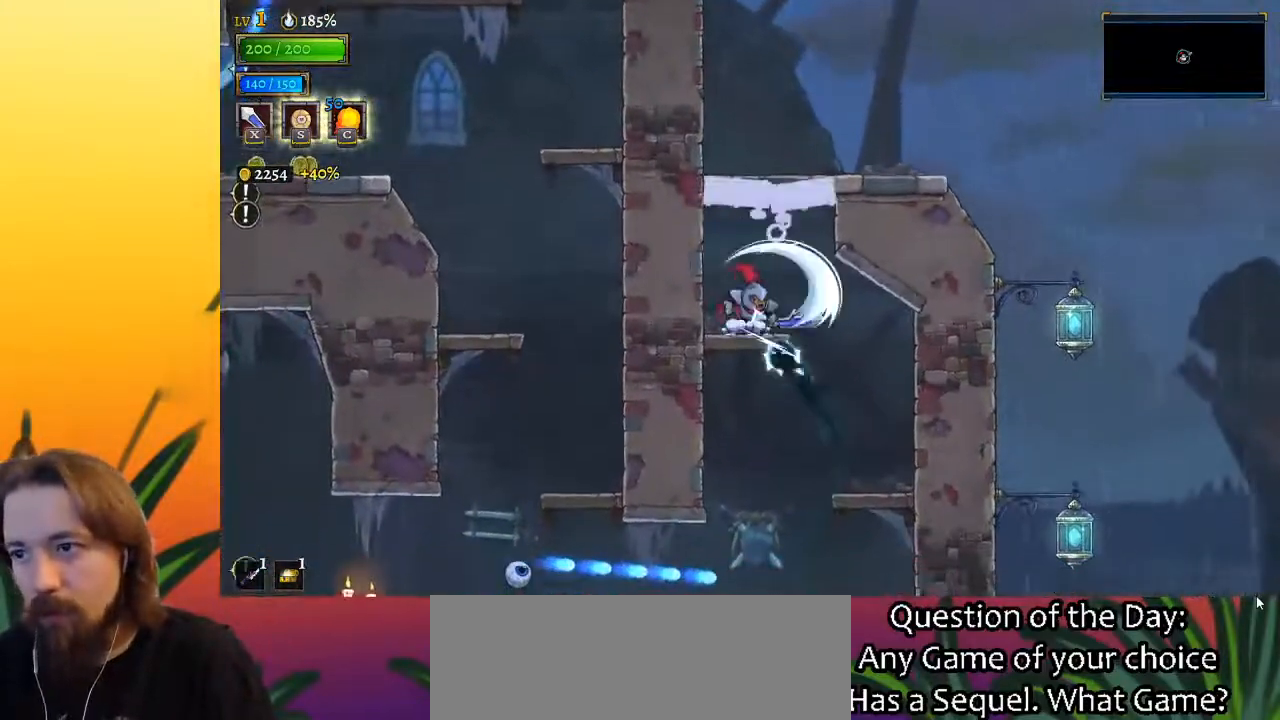
{"keys": ["right", "z"], "events": [[33, "left", "down"], [83, "z", "down"], [267, "left", "up"], [317, "right", "down"]]}
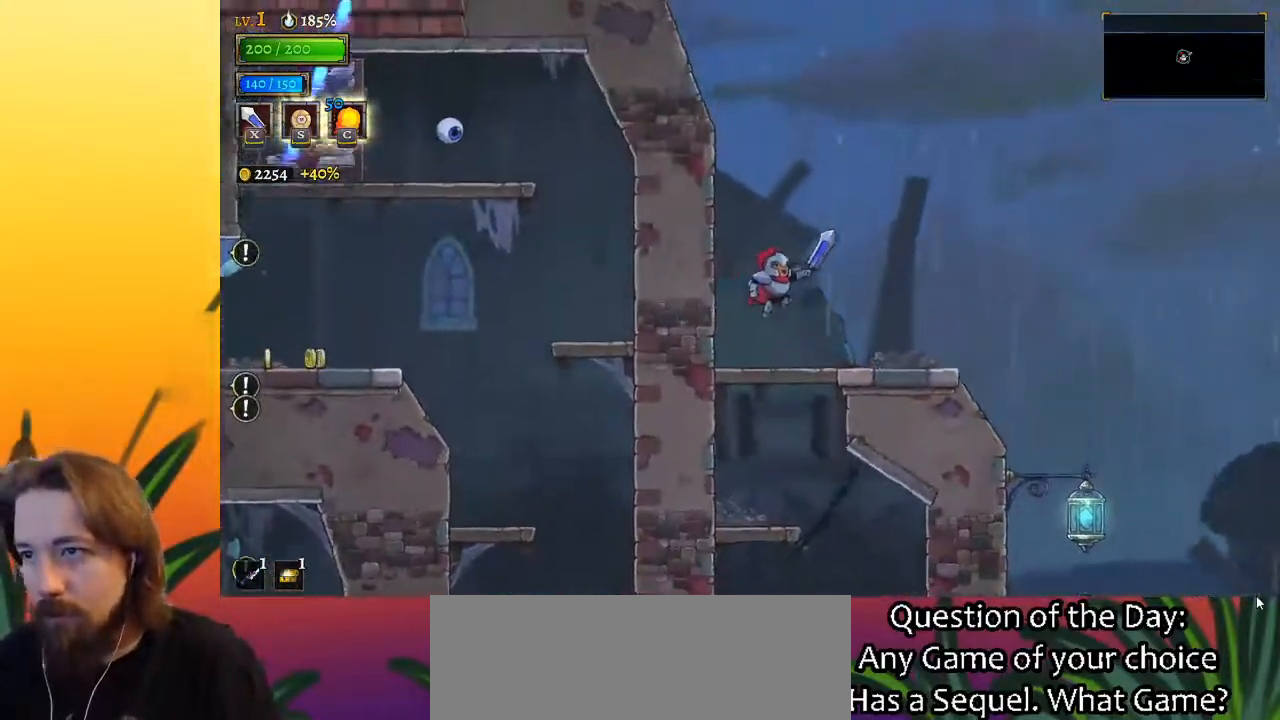
{"keys": ["right"], "events": [[100, "z", "up"]]}
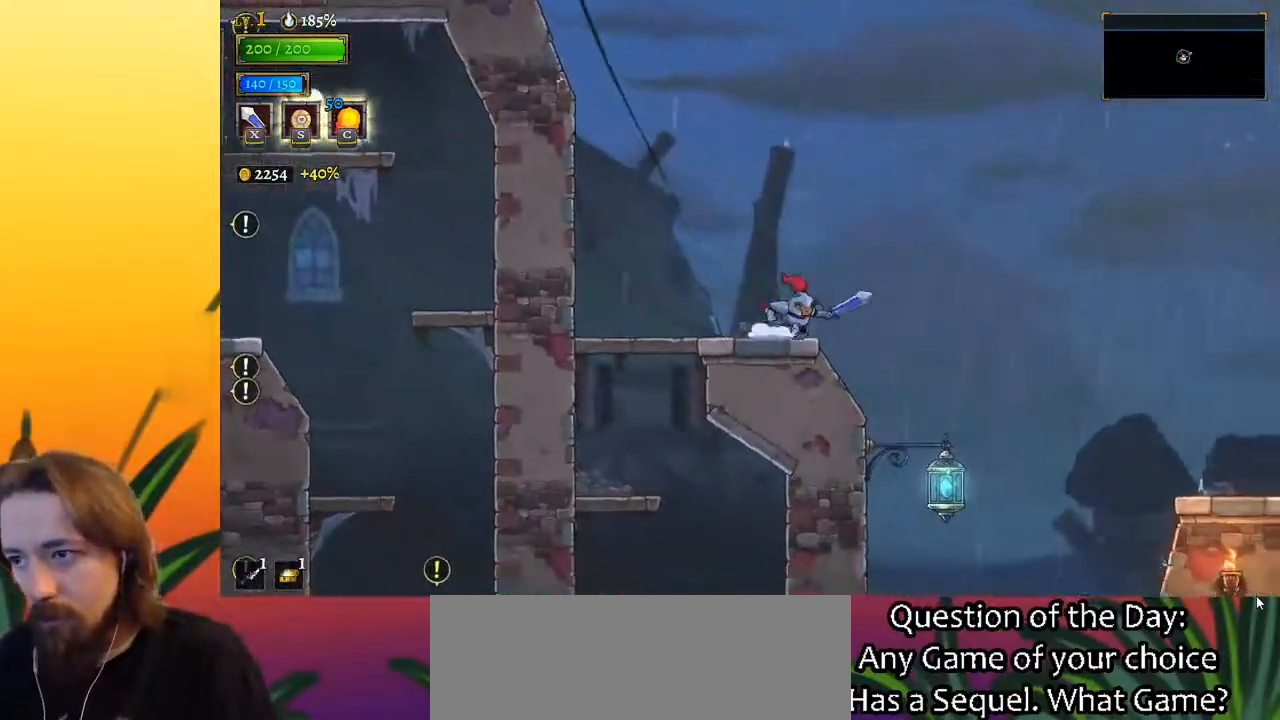
{"keys": ["down", "right"], "events": [[400, "down", "down"]]}
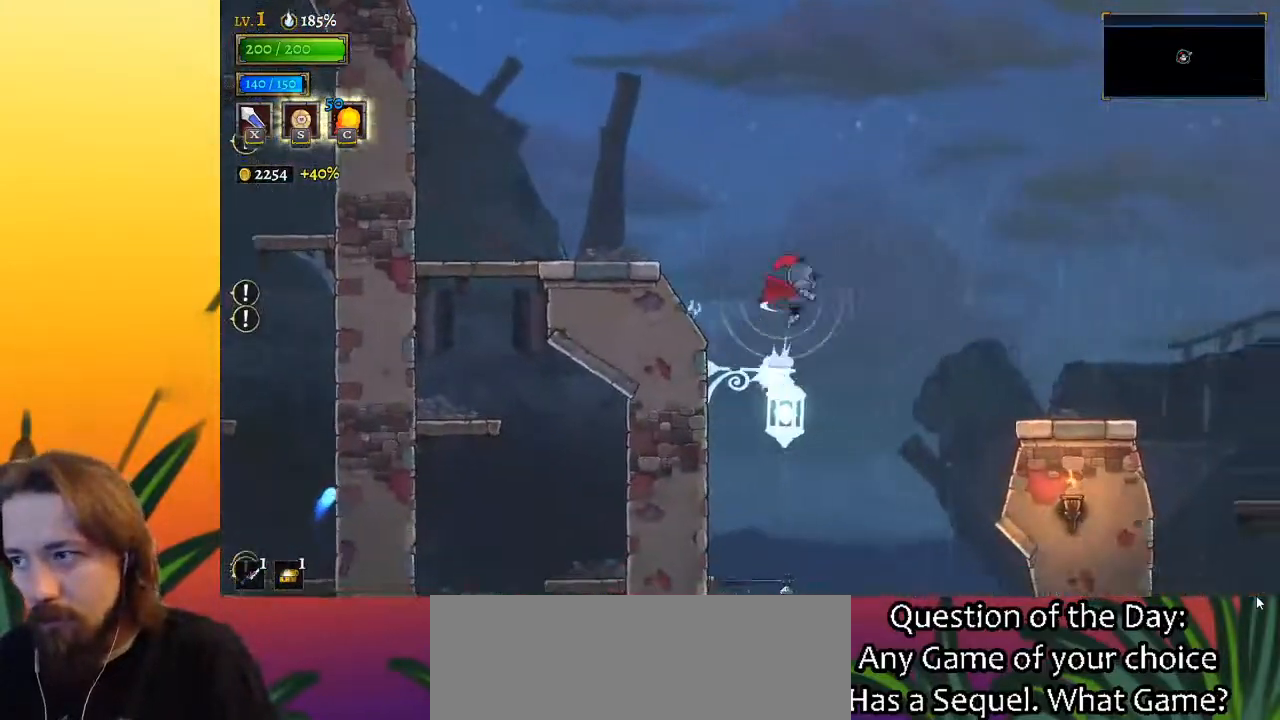
{"keys": [], "events": [[83, "d", "down"], [83, "down", "up"], [233, "d", "up"], [467, "right", "up"]]}
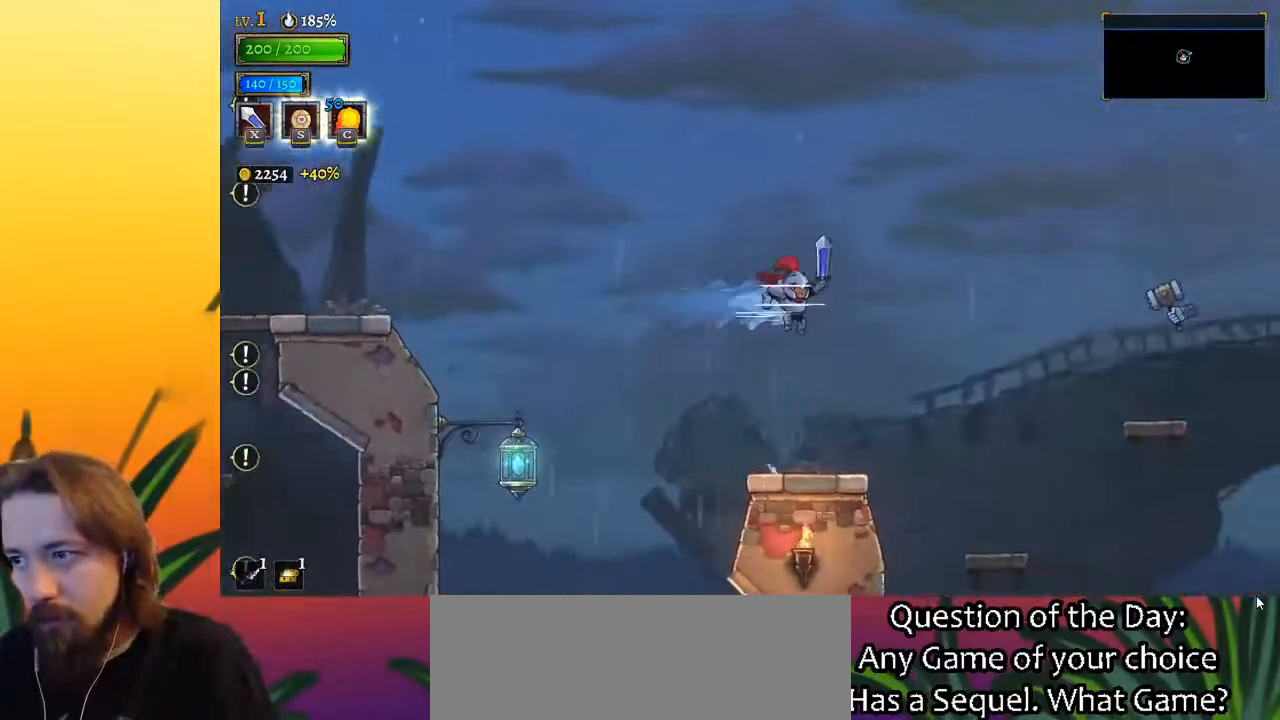
{"keys": ["right", "z"], "events": [[250, "right", "down"], [483, "z", "down"]]}
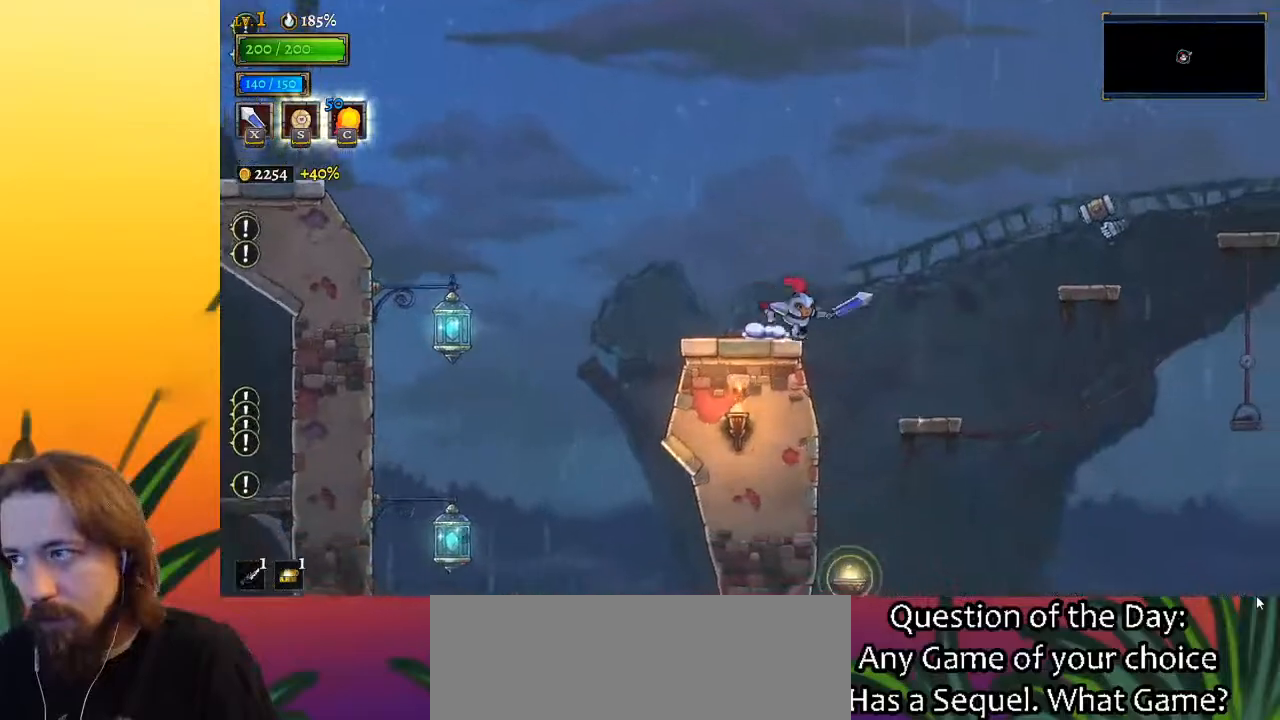
{"keys": ["right"], "events": [[400, "z", "up"]]}
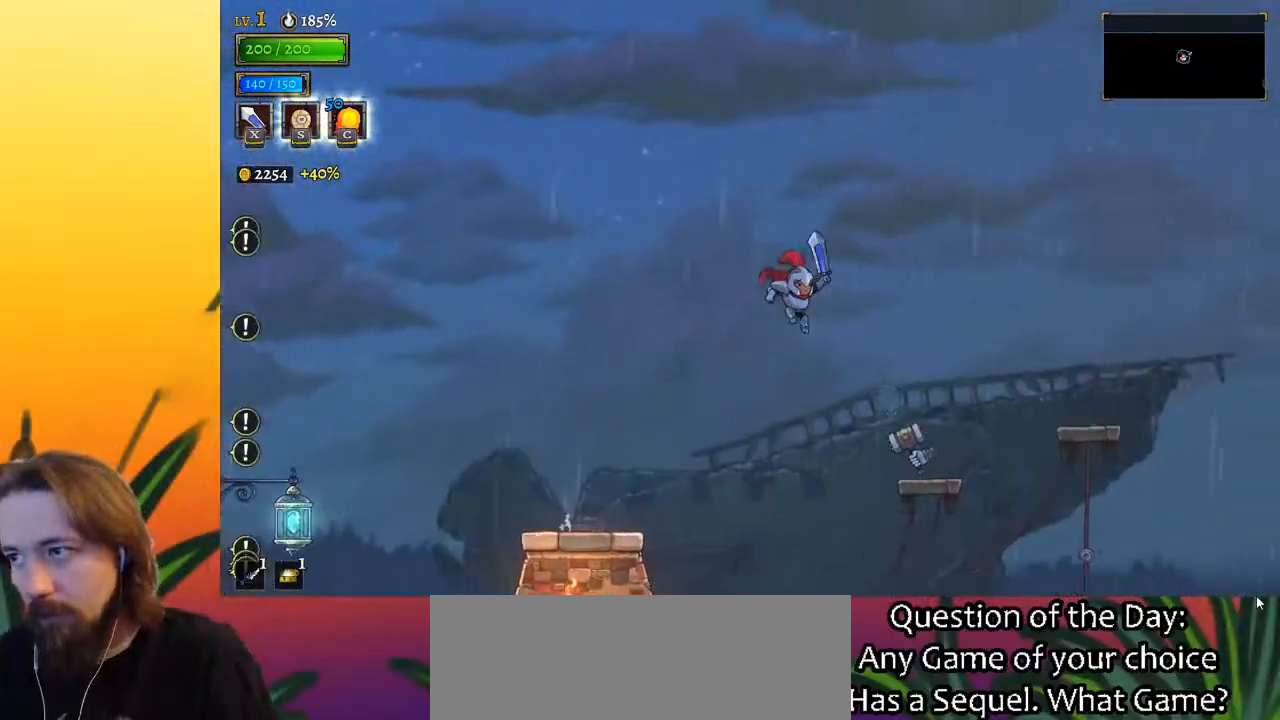
{"keys": ["right"], "events": [[183, "down", "down"], [417, "down", "up"]]}
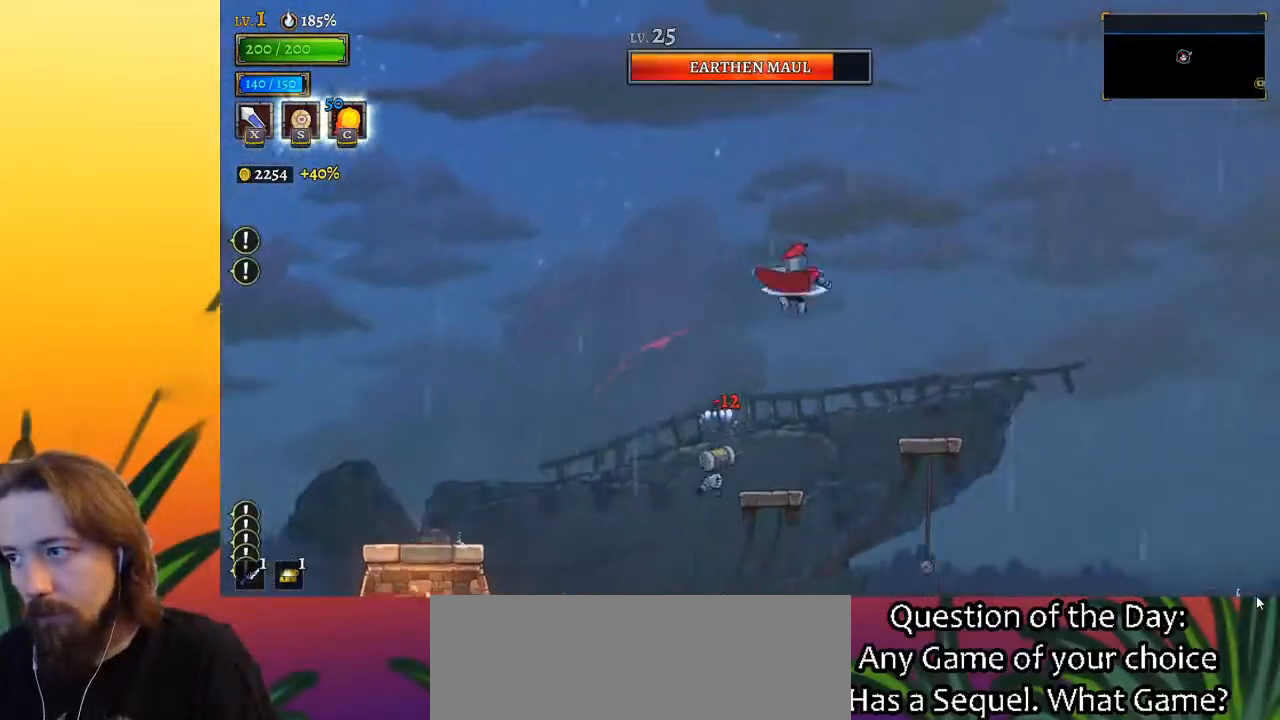
{"keys": [], "events": [[283, "right", "up"]]}
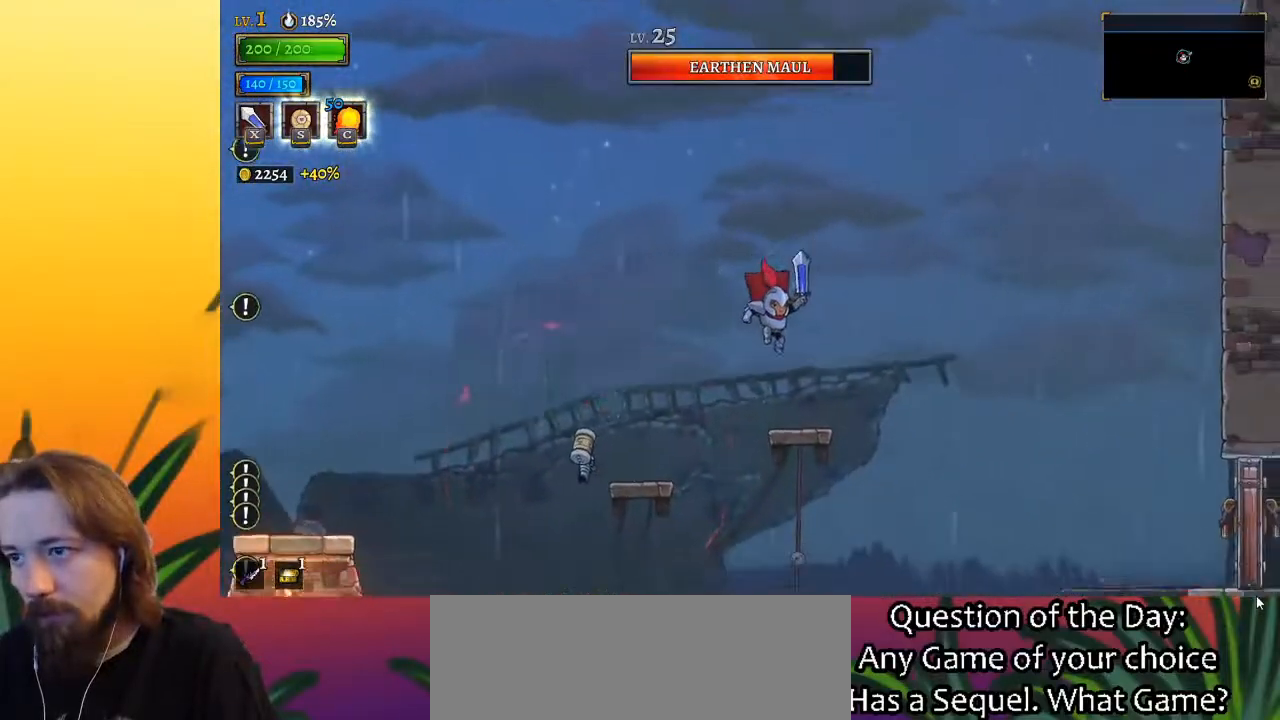
{"keys": ["d", "right"], "events": [[117, "right", "down"], [250, "d", "down"]]}
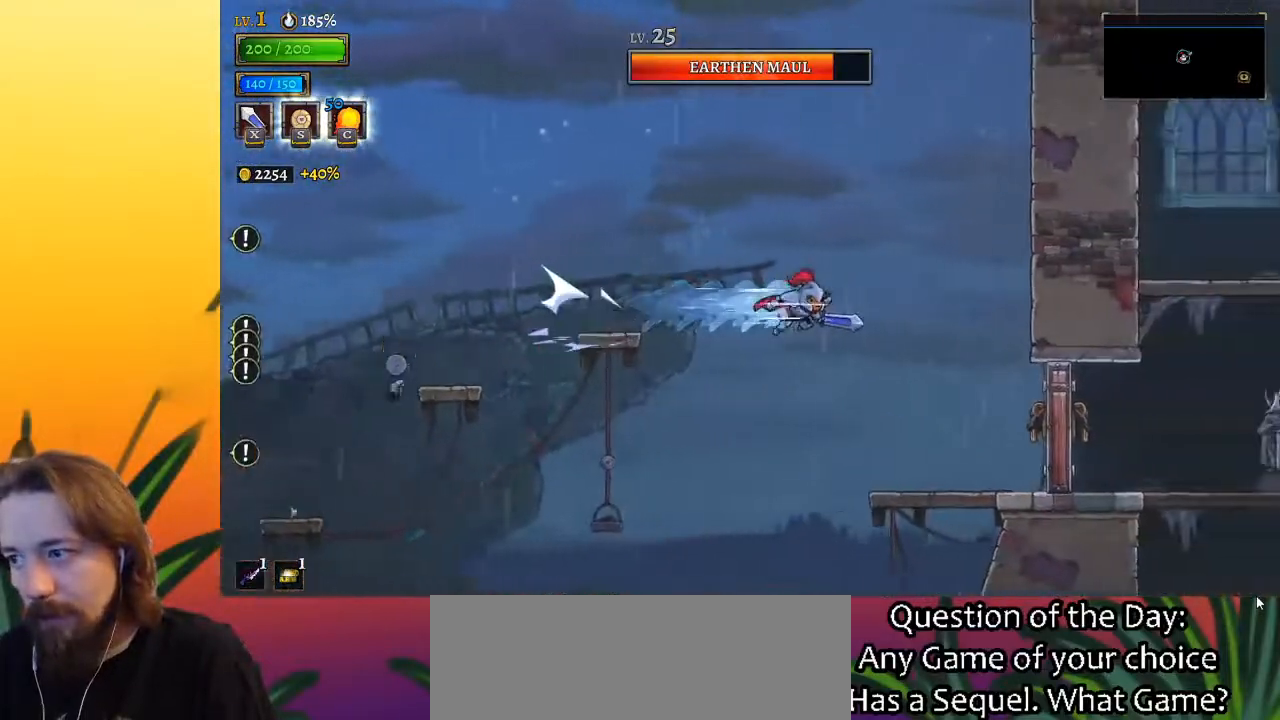
{"keys": ["right"], "events": [[83, "d", "up"], [317, "x", "down"], [417, "x", "up"]]}
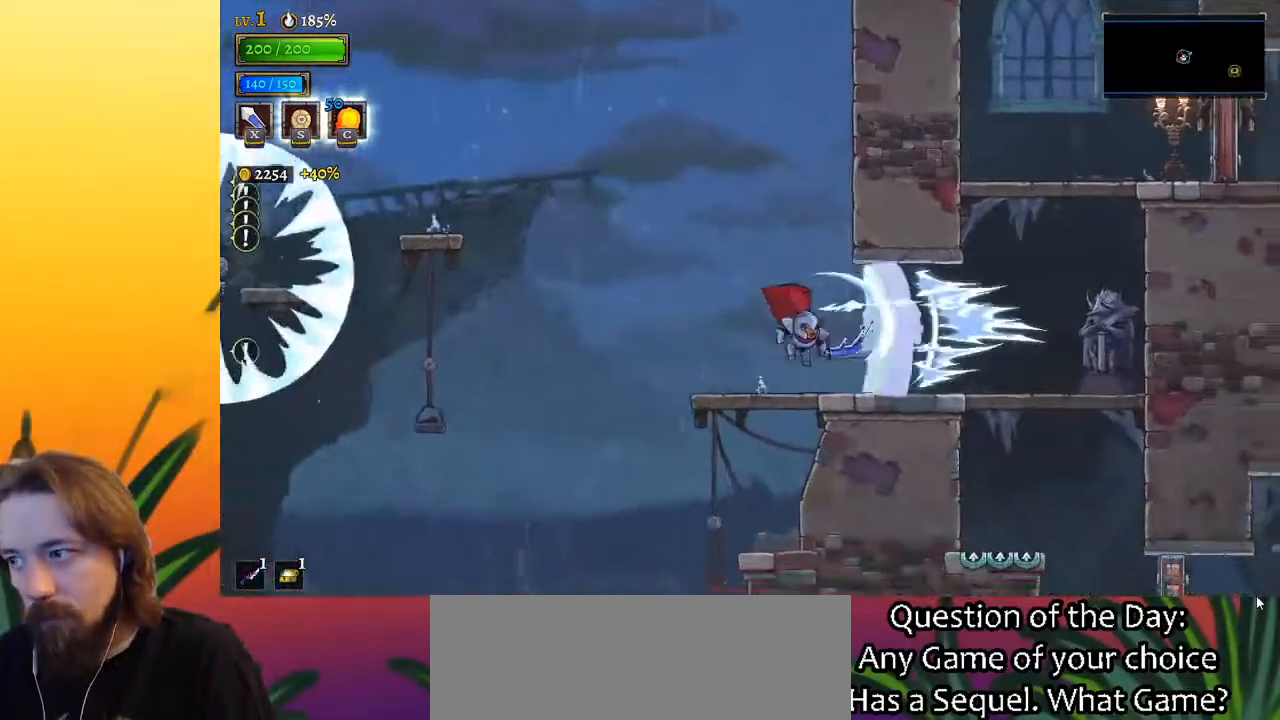
{"keys": ["z"], "events": [[50, "d", "down"], [200, "d", "up"], [483, "right", "up"], [483, "z", "down"]]}
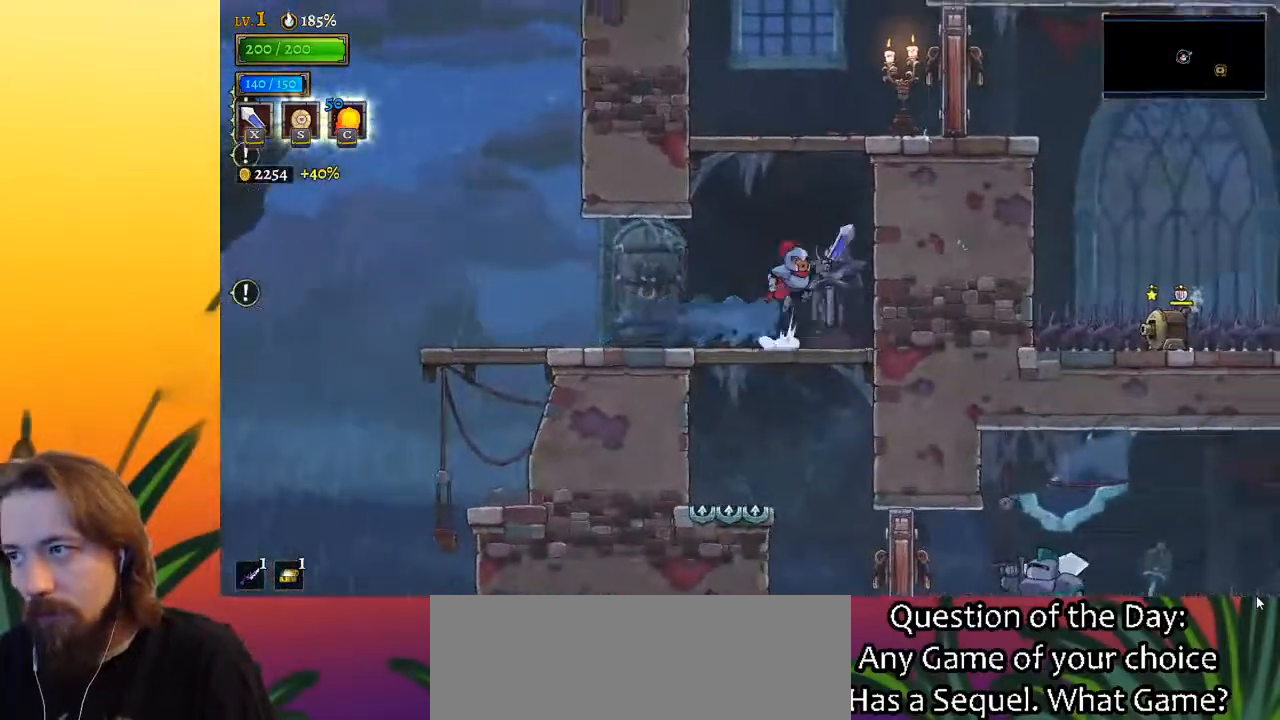
{"keys": ["right"], "events": [[17, "right", "down"], [217, "x", "down"], [450, "x", "up"], [450, "z", "up"]]}
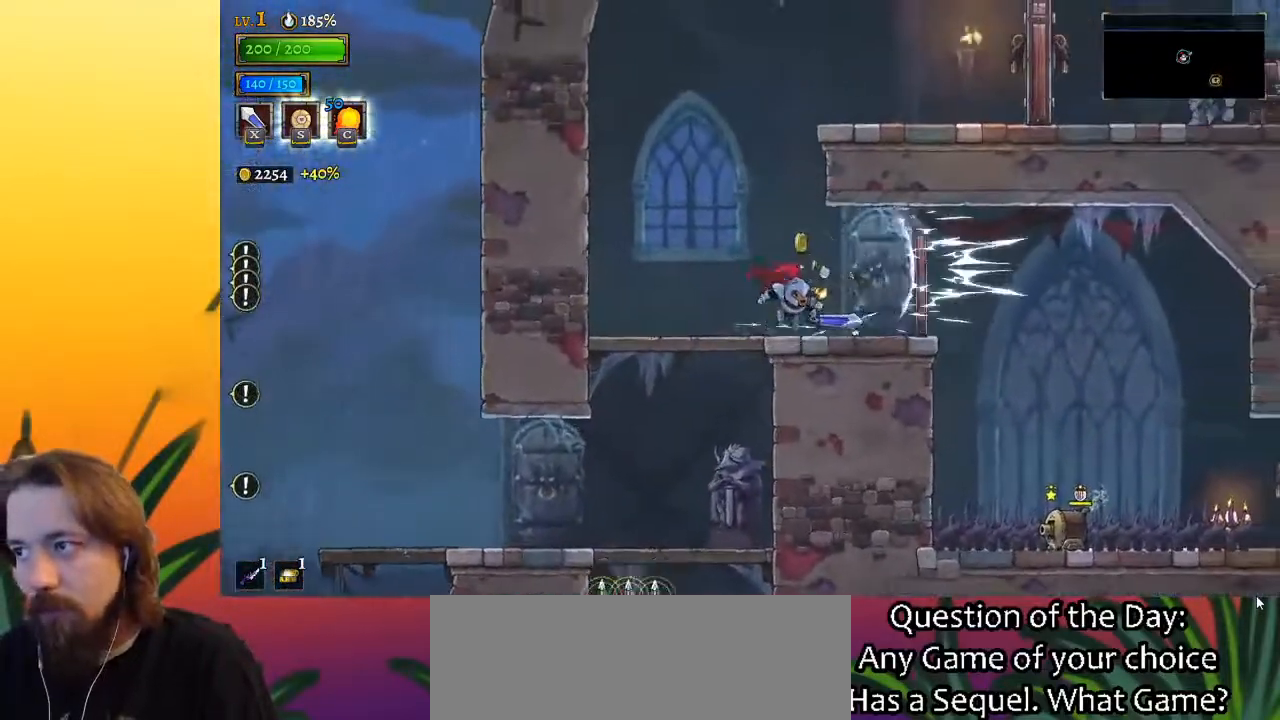
{"keys": ["d", "right"], "events": [[417, "d", "down"]]}
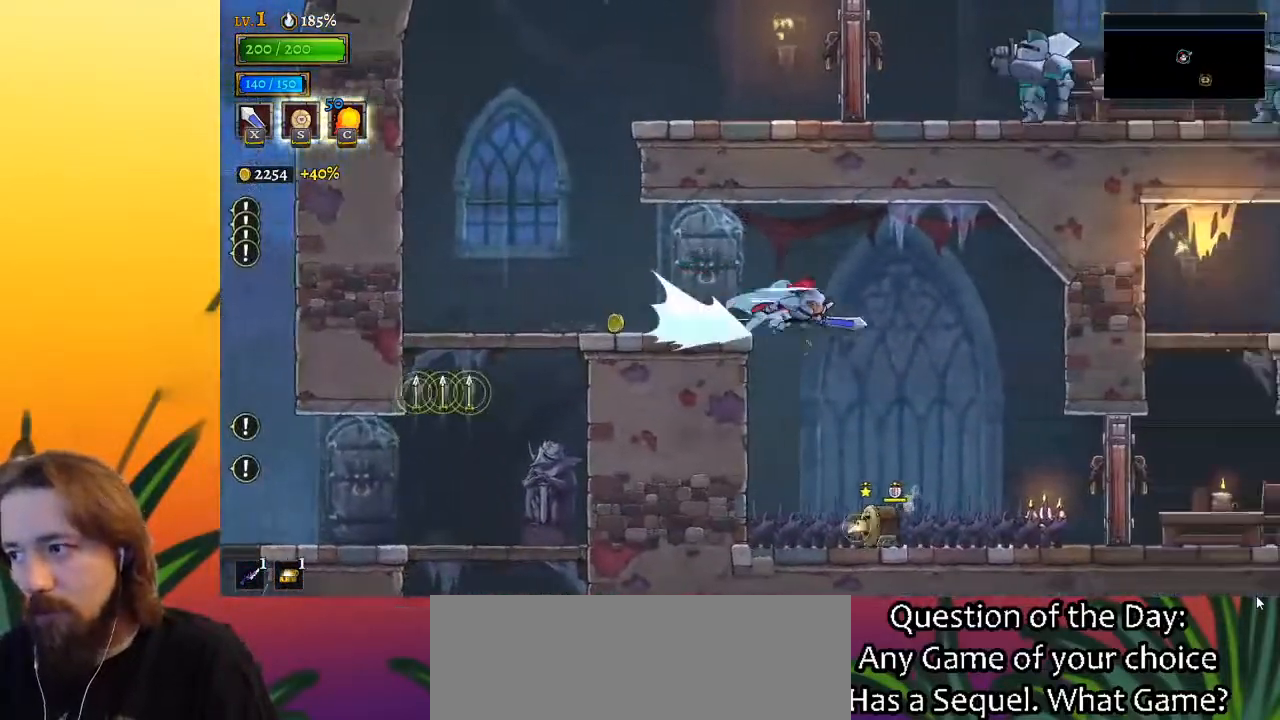
{"keys": ["right"], "events": [[183, "d", "up"]]}
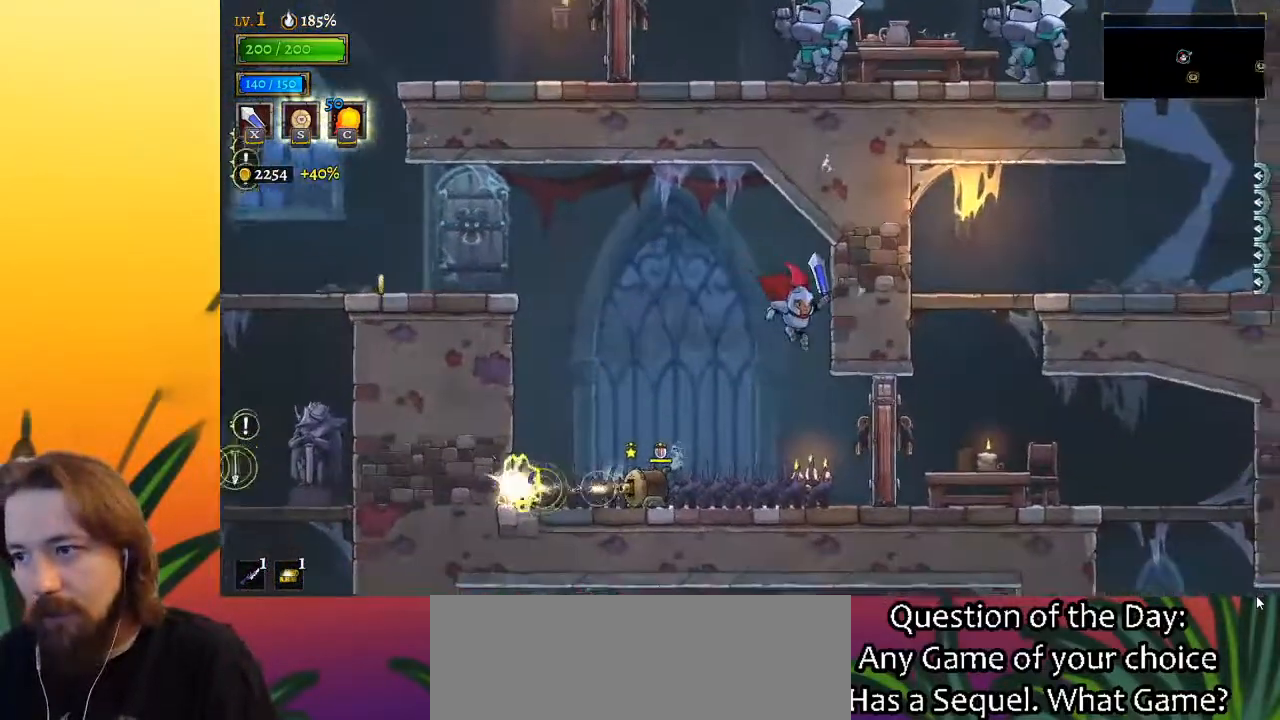
{"keys": ["right"], "events": [[150, "down", "down"], [300, "down", "up"]]}
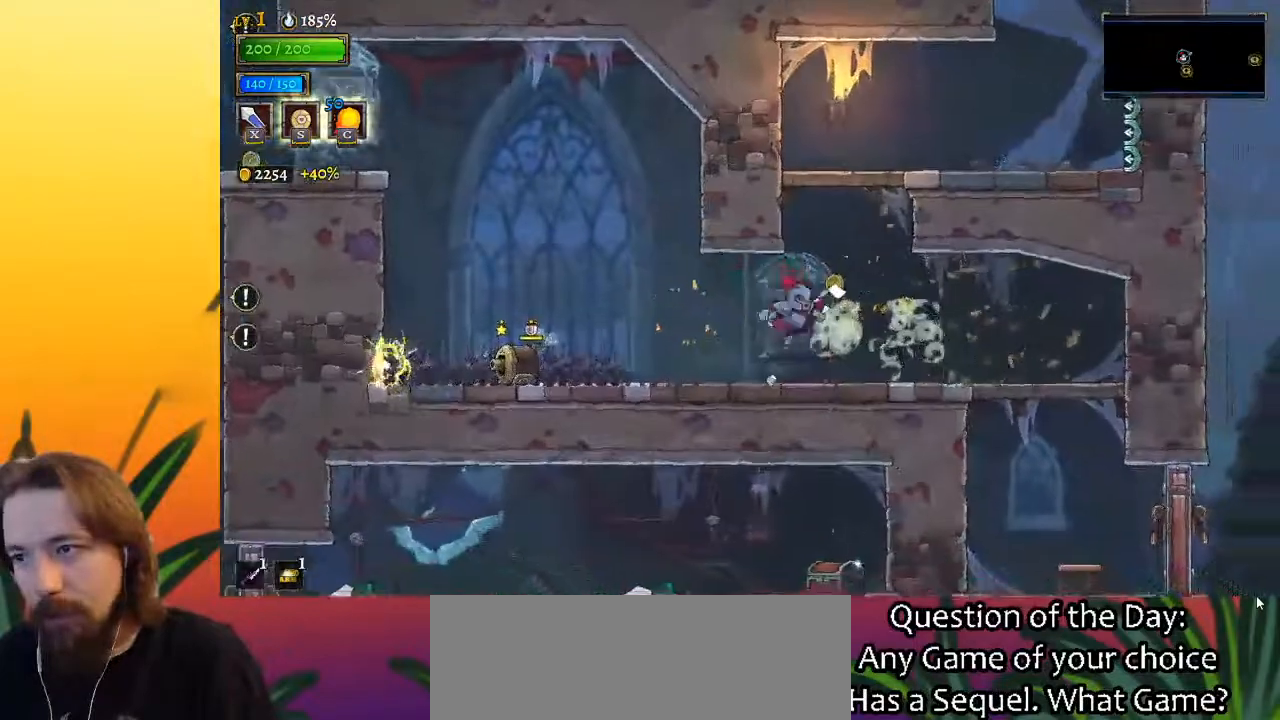
{"keys": ["right"], "events": []}
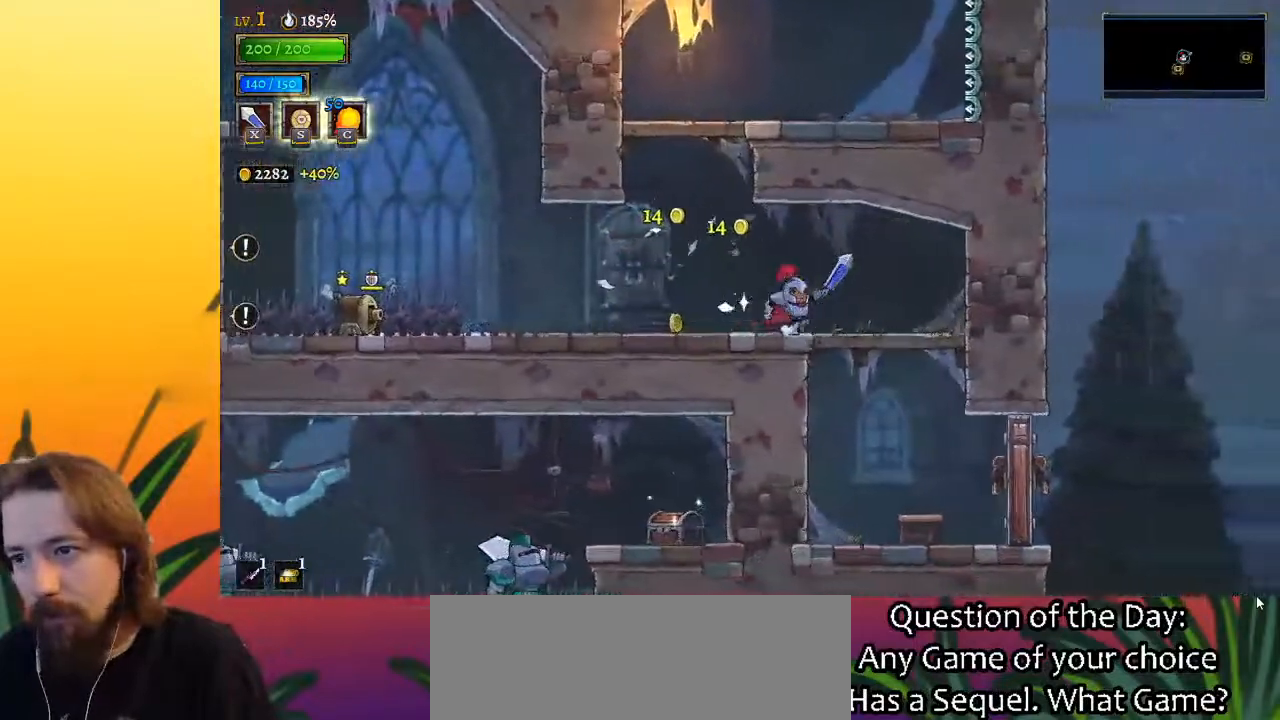
{"keys": ["right", "x"], "events": [[200, "down", "down"], [200, "right", "up"], [300, "right", "down"], [333, "down", "up"], [483, "x", "down"]]}
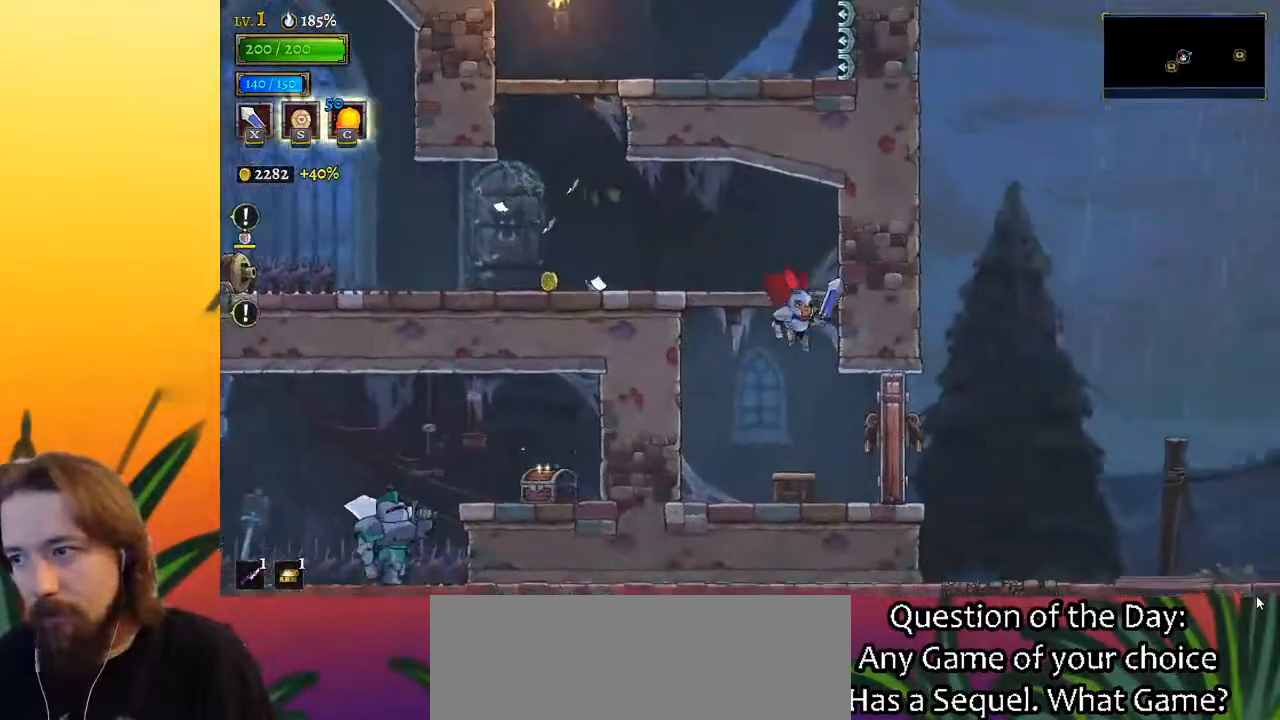
{"keys": ["right"], "events": [[83, "x", "up"]]}
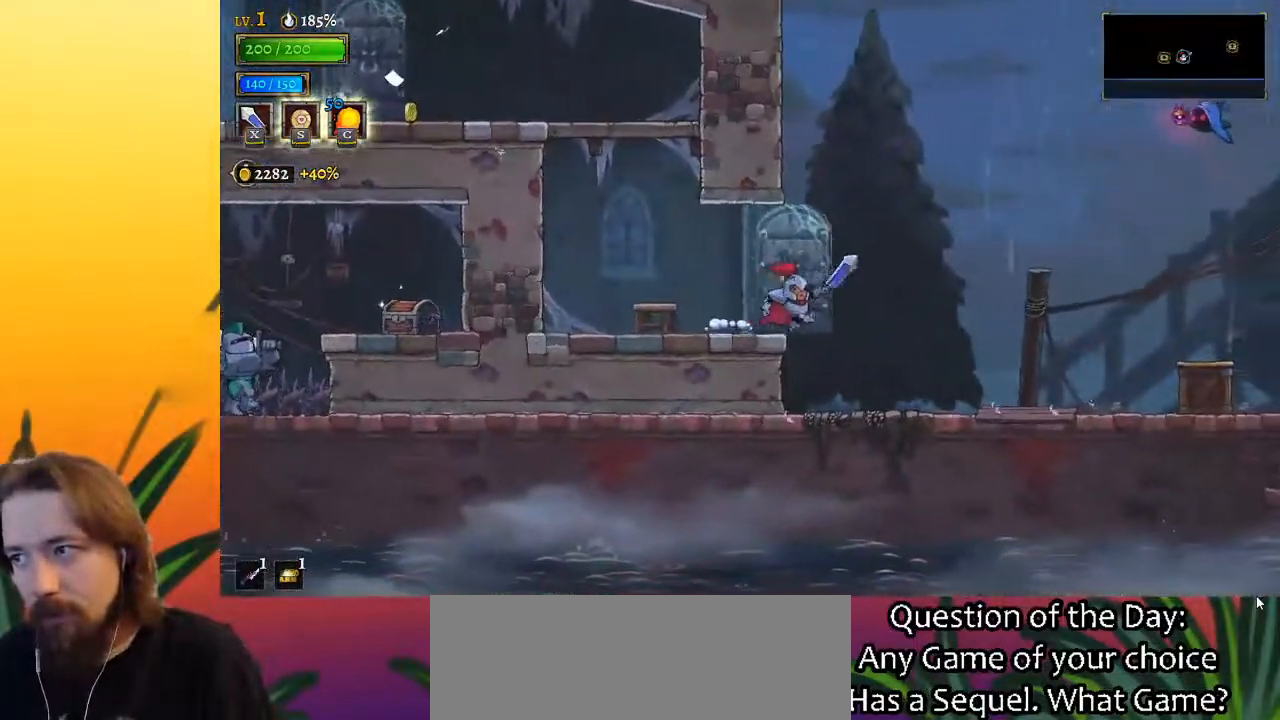
{"keys": ["right"], "events": [[33, "d", "down"], [217, "d", "up"]]}
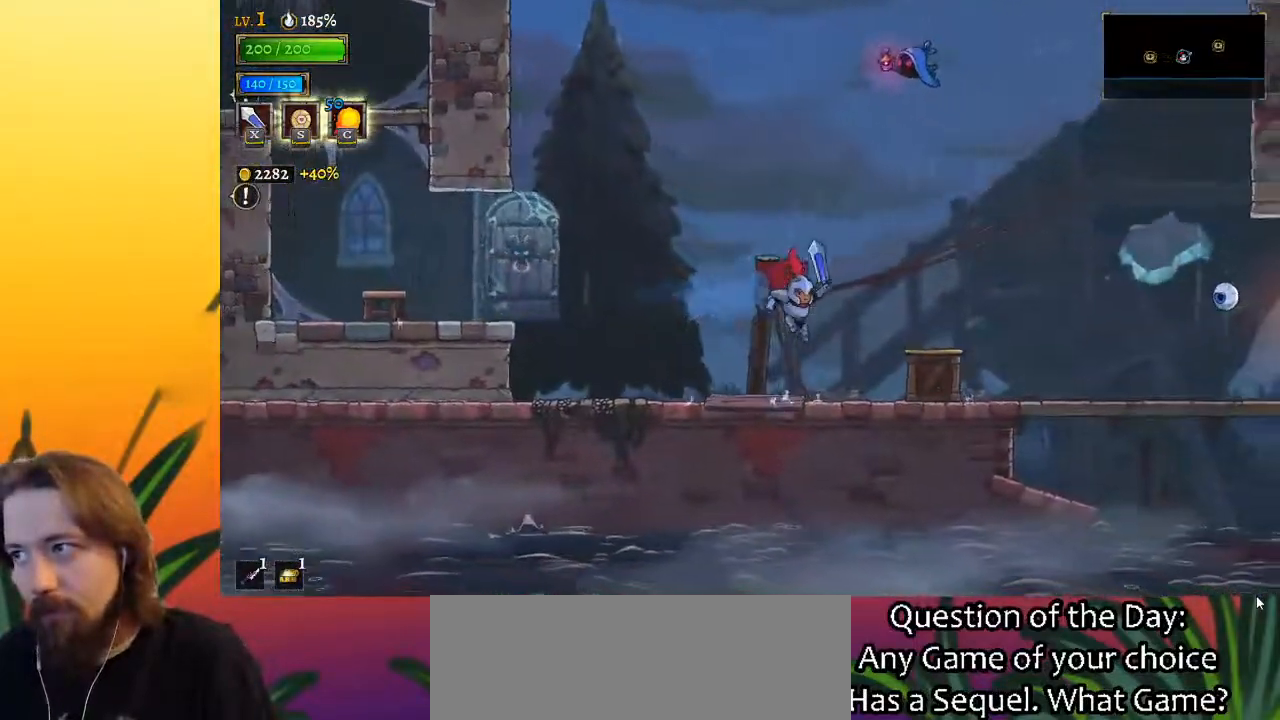
{"keys": ["right"], "events": [[150, "d", "down"], [200, "x", "down"], [333, "d", "up"], [333, "x", "up"]]}
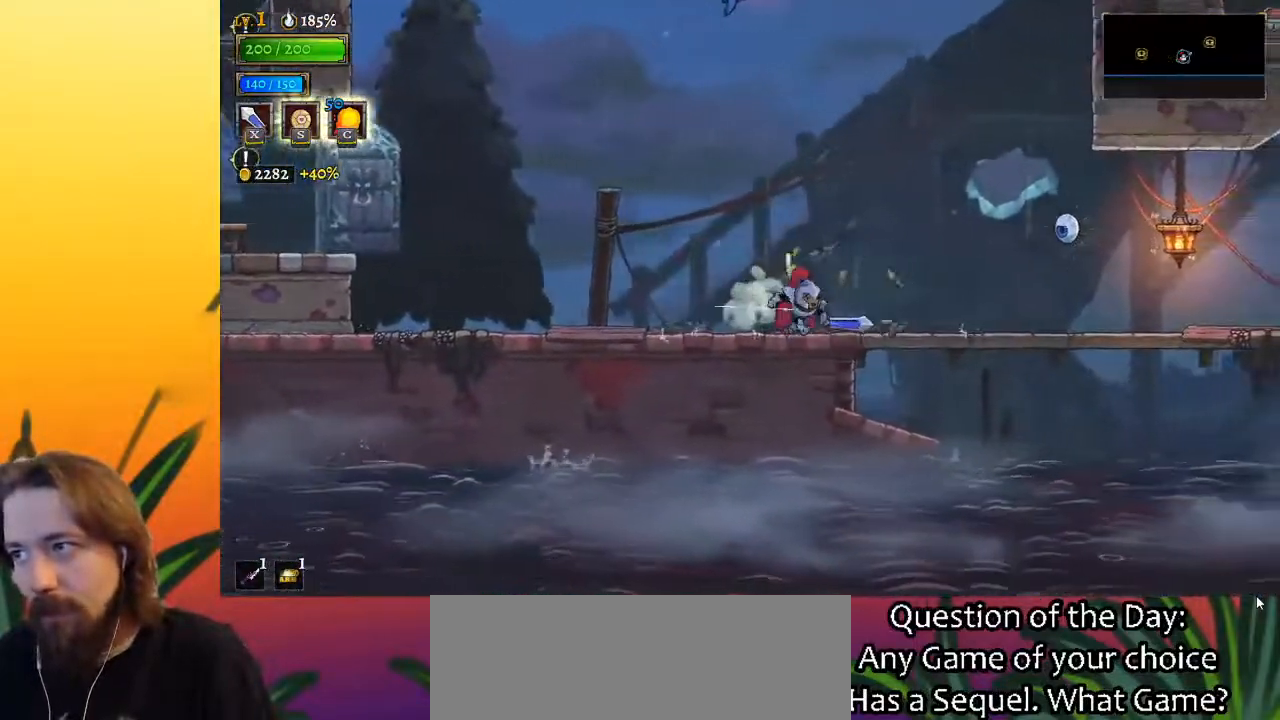
{"keys": ["right", "z"], "events": [[167, "right", "up"], [400, "z", "down"], [450, "right", "down"]]}
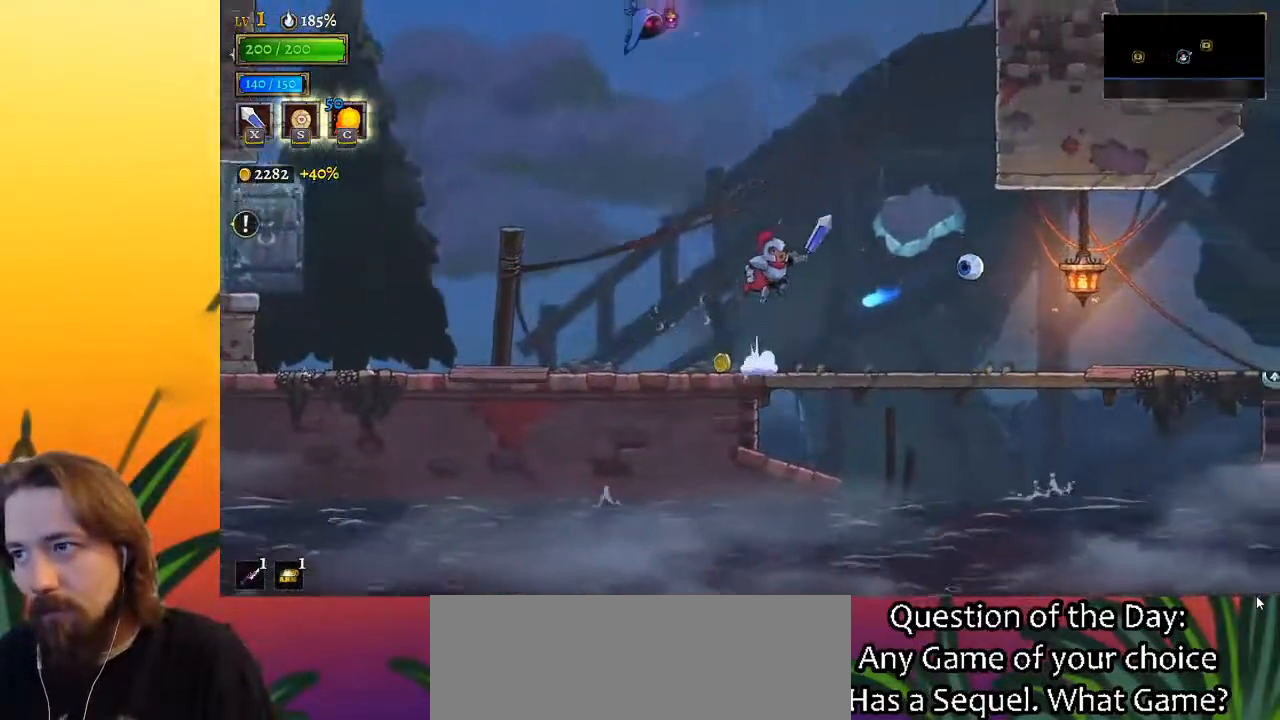
{"keys": [], "events": [[33, "z", "up"], [233, "x", "down"], [300, "x", "up"], [417, "right", "up"]]}
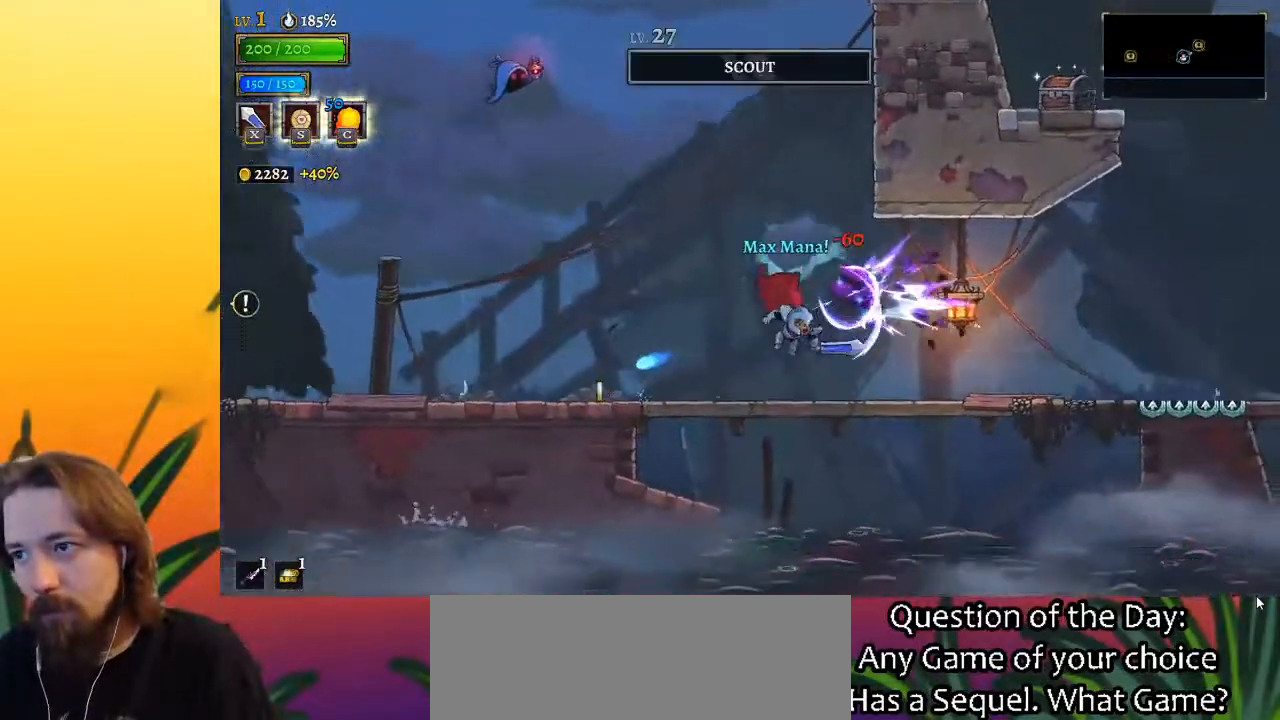
{"keys": ["right"], "events": [[50, "right", "down"], [183, "d", "down"], [333, "d", "up"]]}
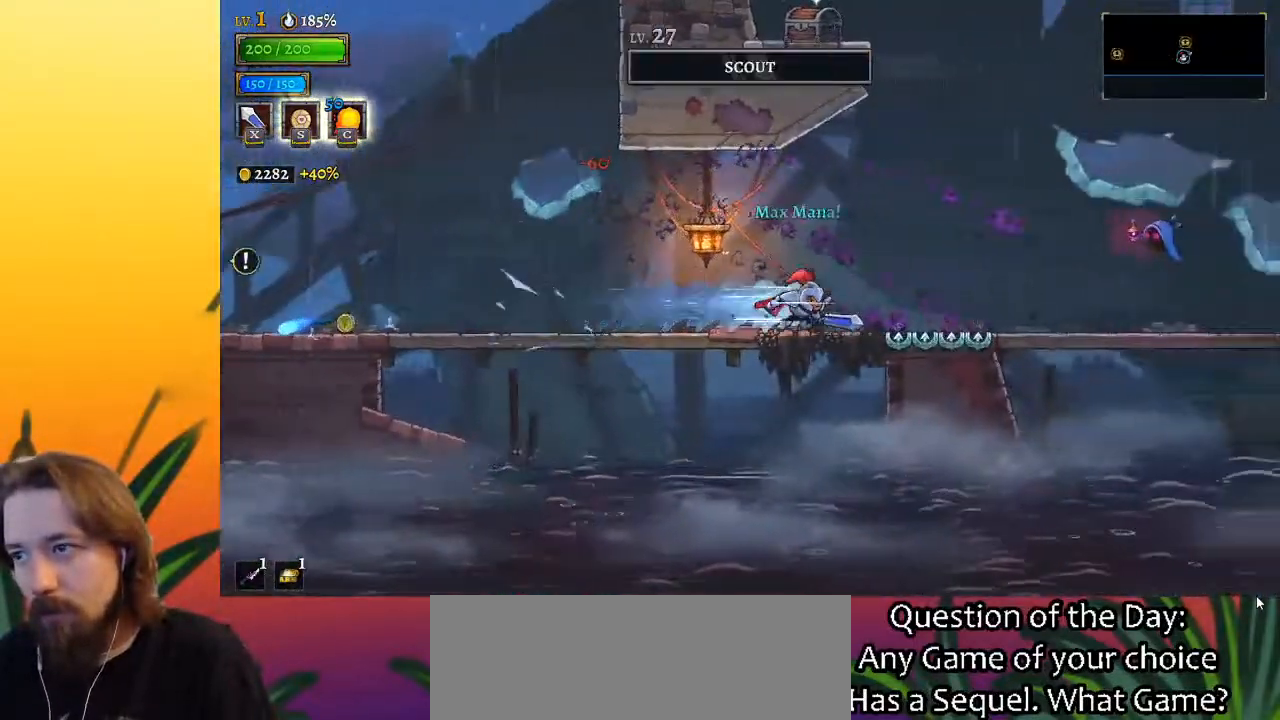
{"keys": ["z"], "events": [[433, "right", "up"], [483, "z", "down"]]}
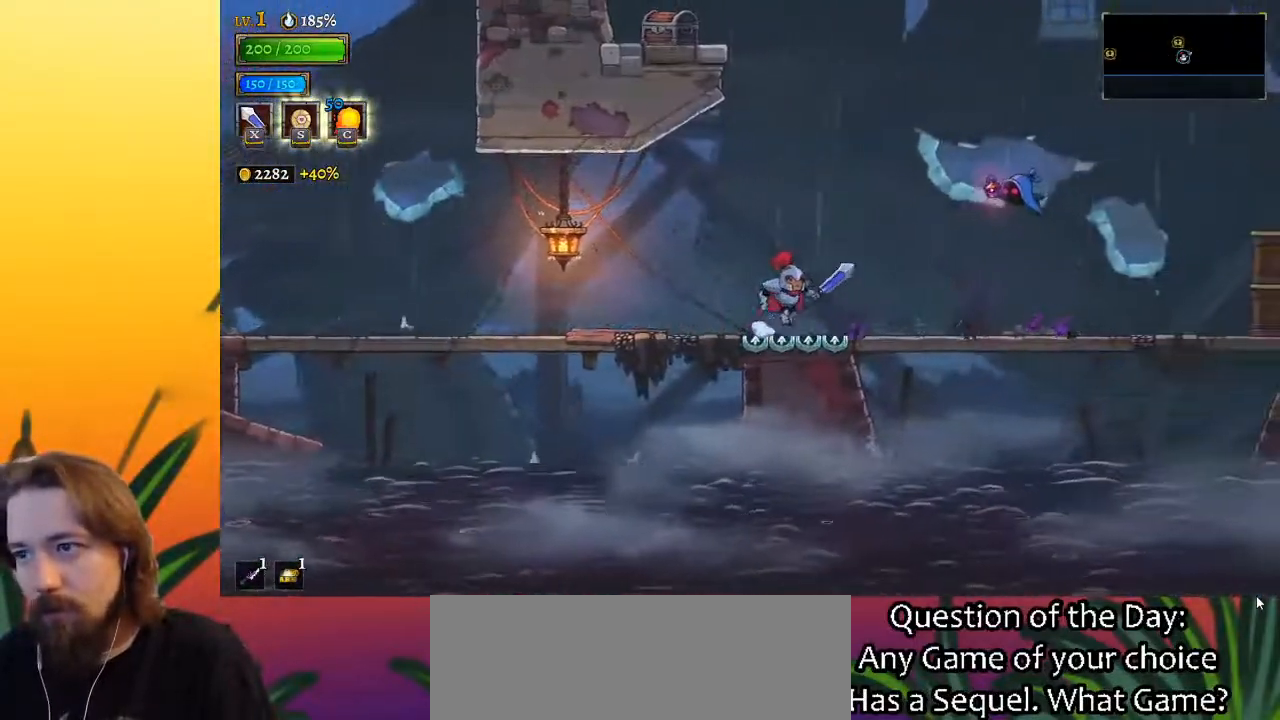
{"keys": ["down"], "events": [[300, "z", "up"], [450, "down", "down"]]}
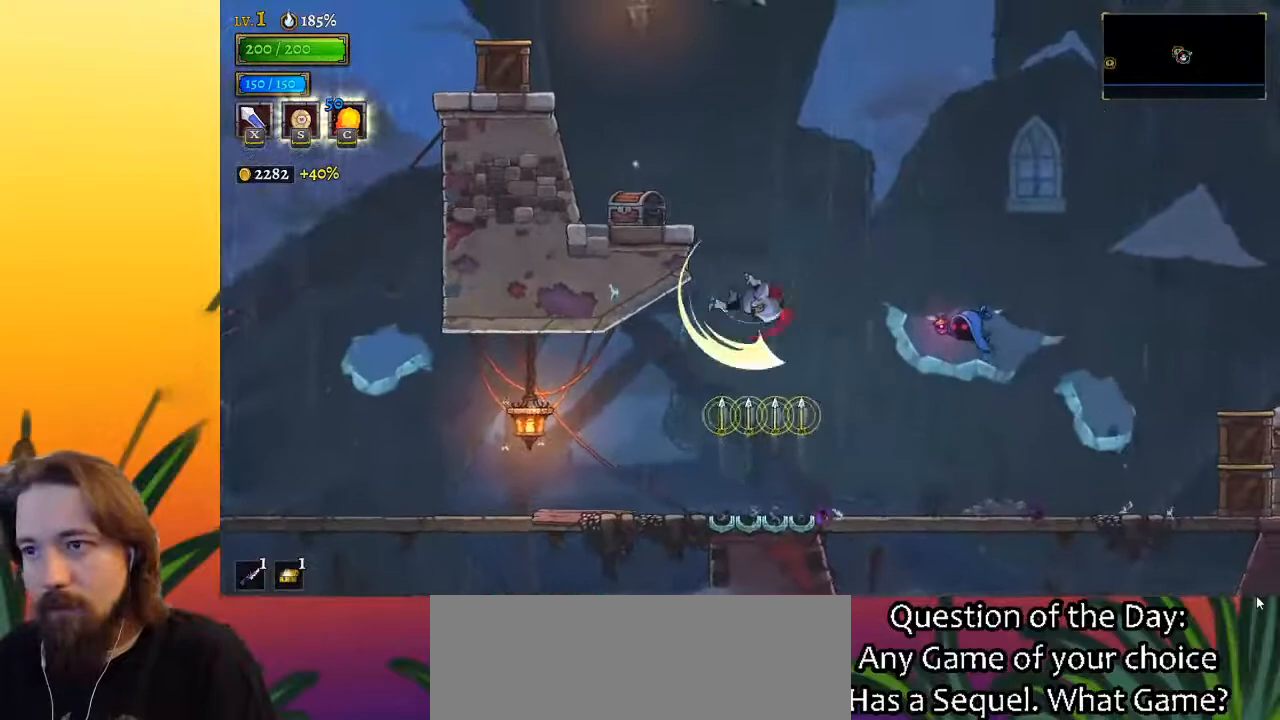
{"keys": ["left"], "events": [[133, "left", "down"], [183, "down", "up"]]}
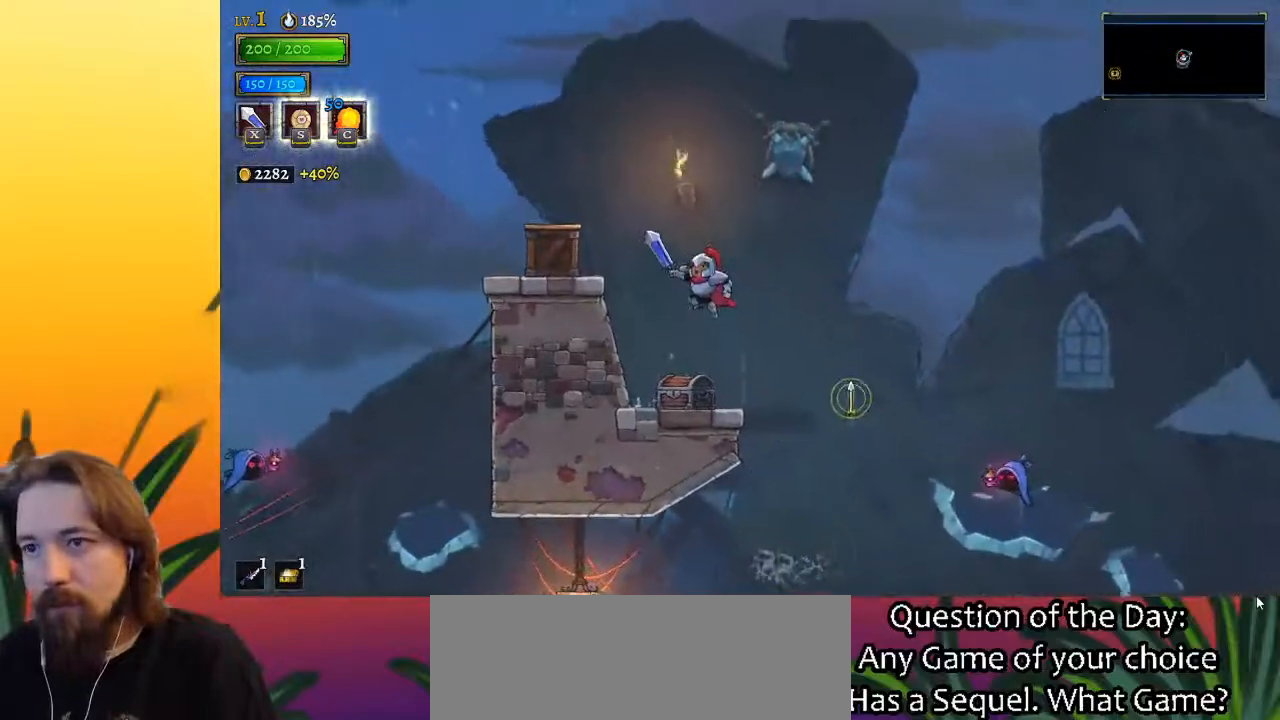
{"keys": [], "events": [[150, "left", "up"], [267, "right", "down"], [350, "right", "up"]]}
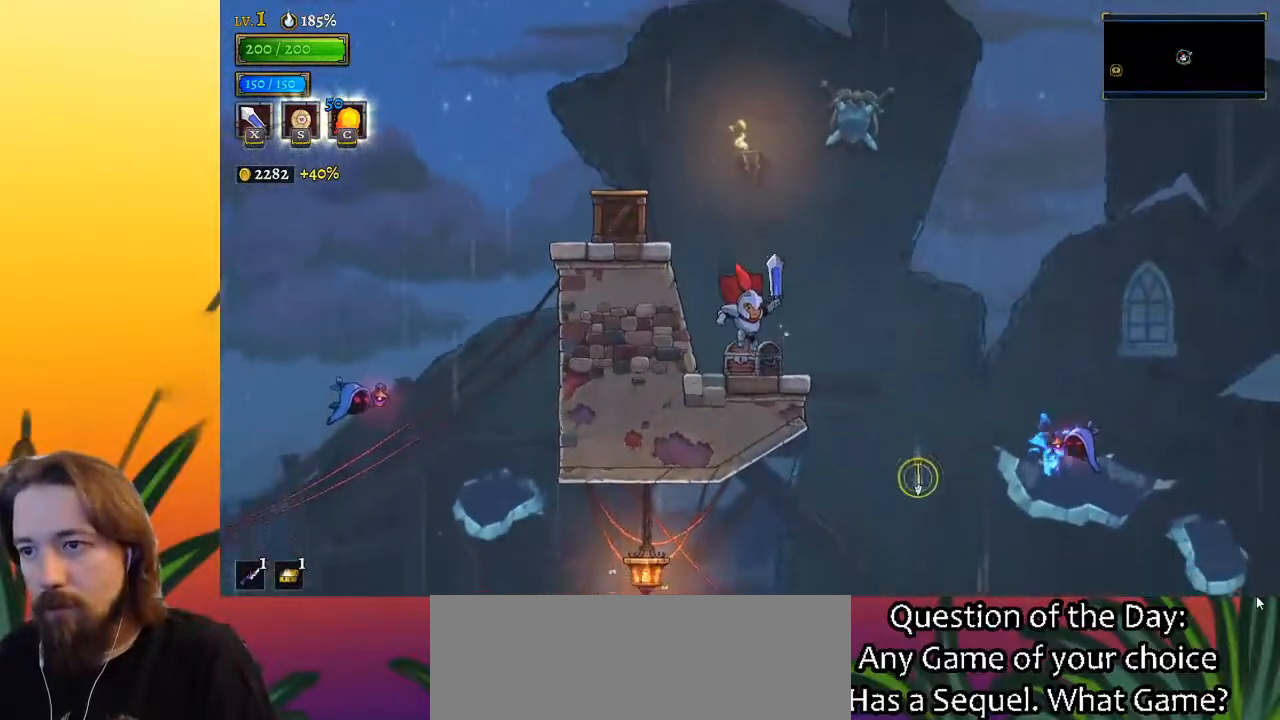
{"keys": ["left"], "events": [[100, "up", "down"], [250, "up", "up"], [283, "left", "down"]]}
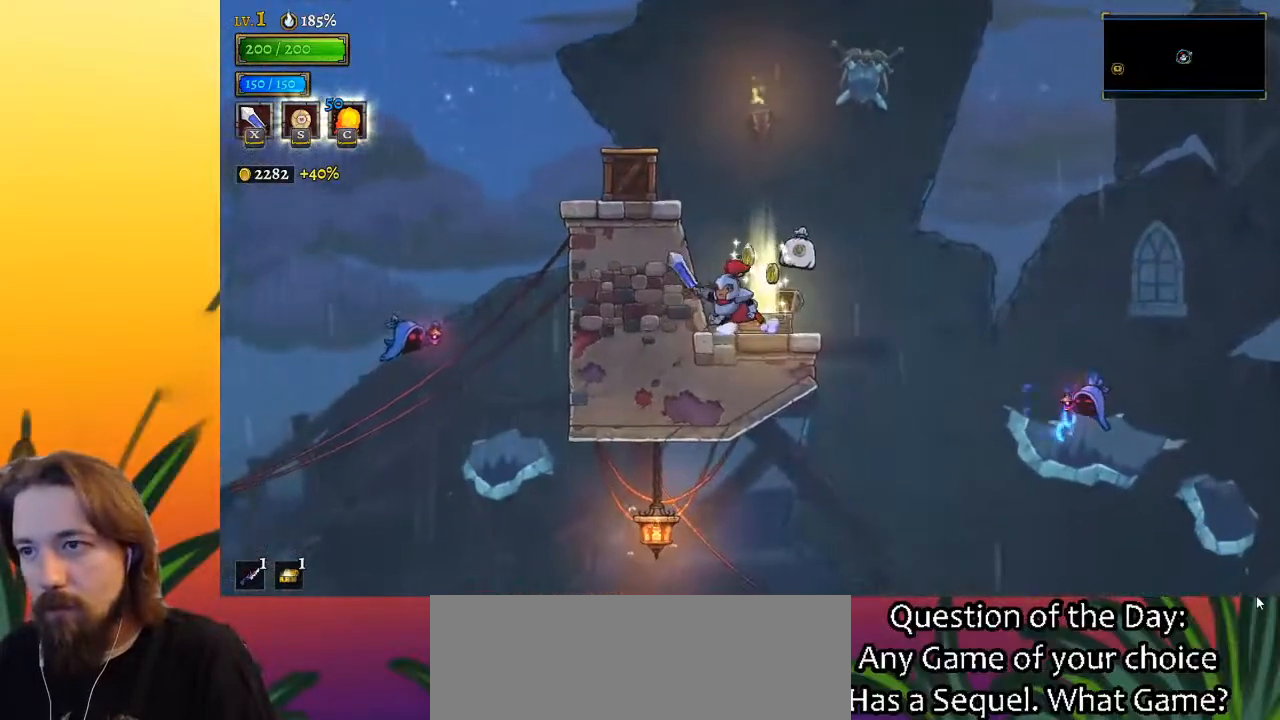
{"keys": ["right"], "events": [[117, "left", "up"], [267, "right", "down"]]}